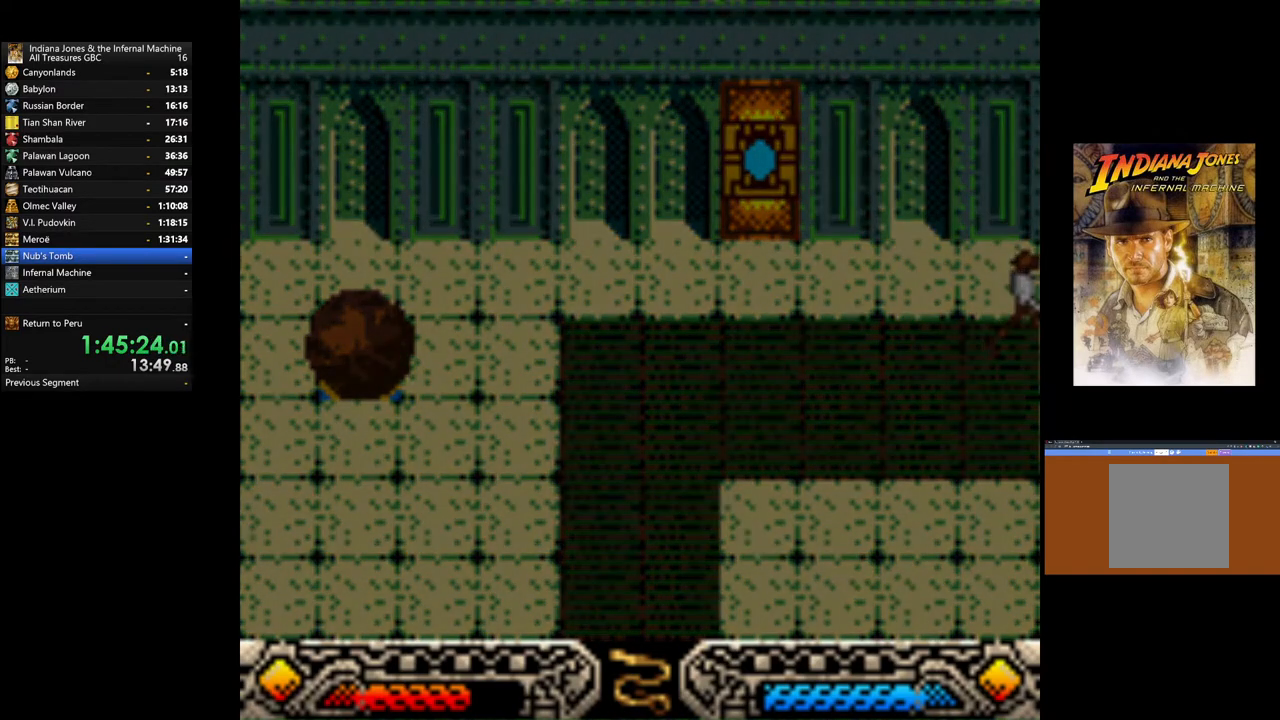
Gameplay with a controller (Xbox layout); each line is a JSON object with the inputs held at the frame after it. "events" lists button and stick changes between this image and that frame as [ms after this image, input, new state], when the widget could be followed in between.
{"buttons": [], "left_stick": "center", "right_stick": "center", "events": []}
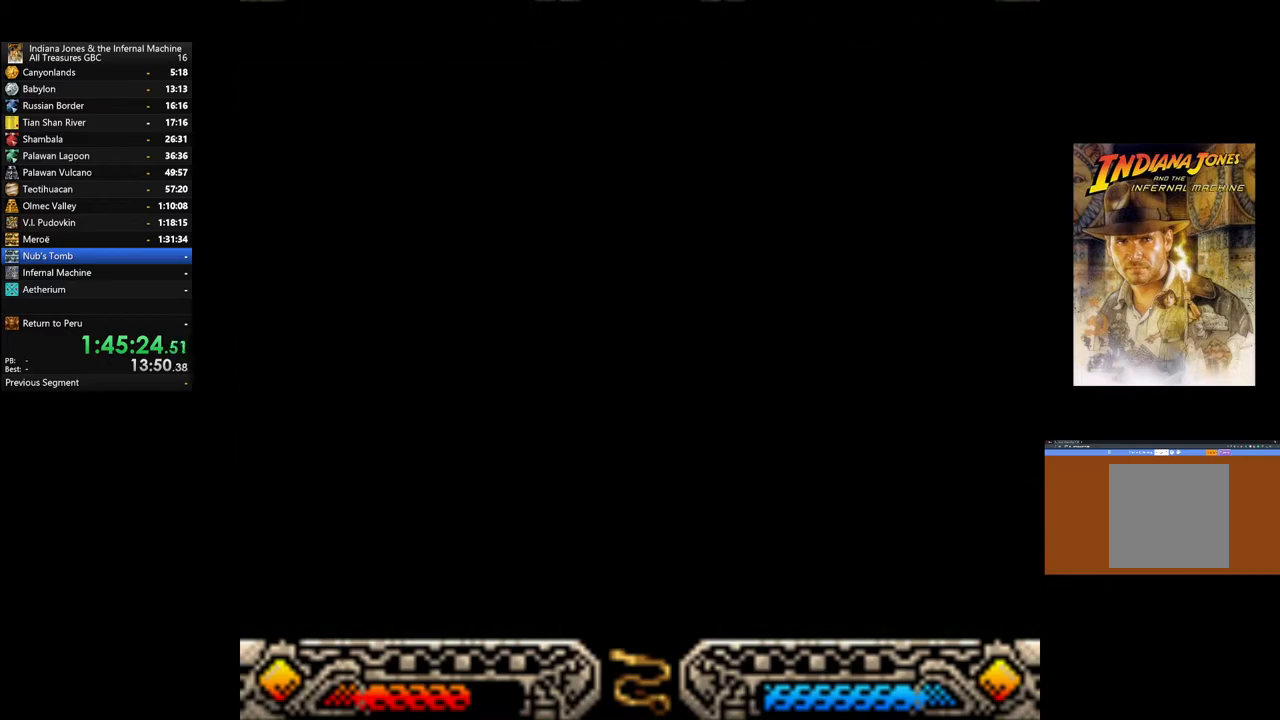
{"buttons": [], "left_stick": "center", "right_stick": "center", "events": []}
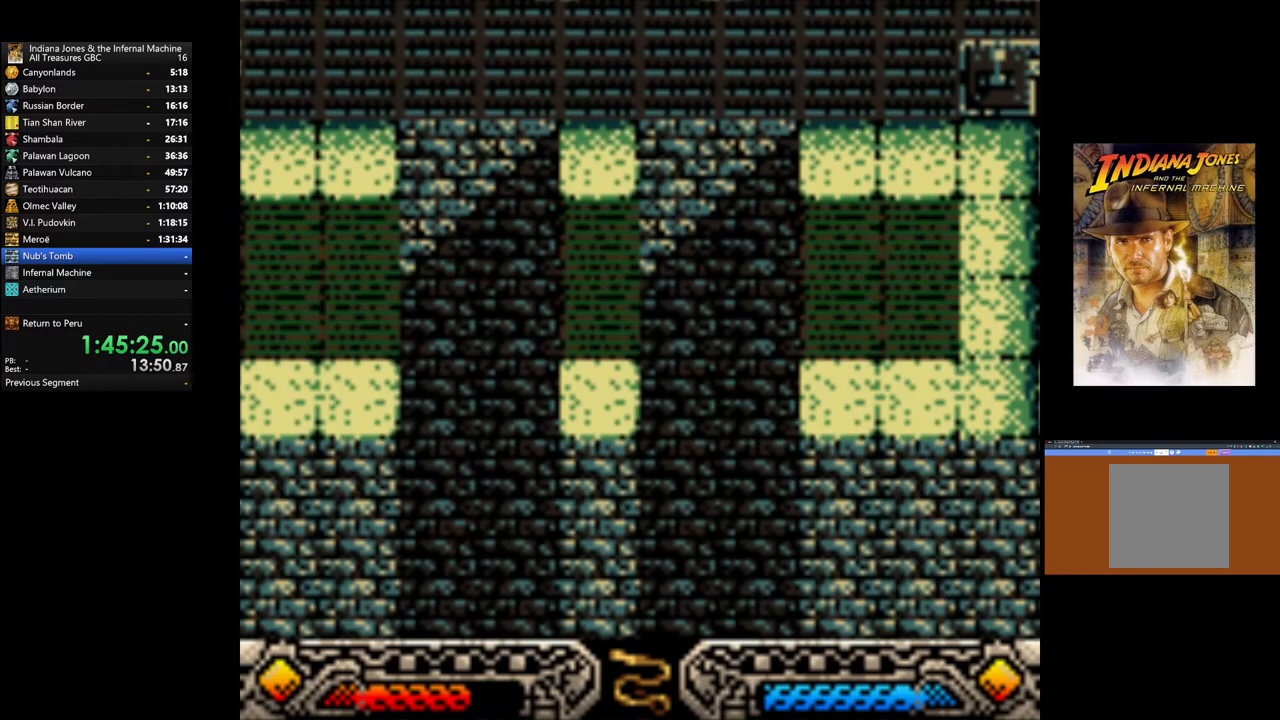
{"buttons": [], "left_stick": "center", "right_stick": "center", "events": []}
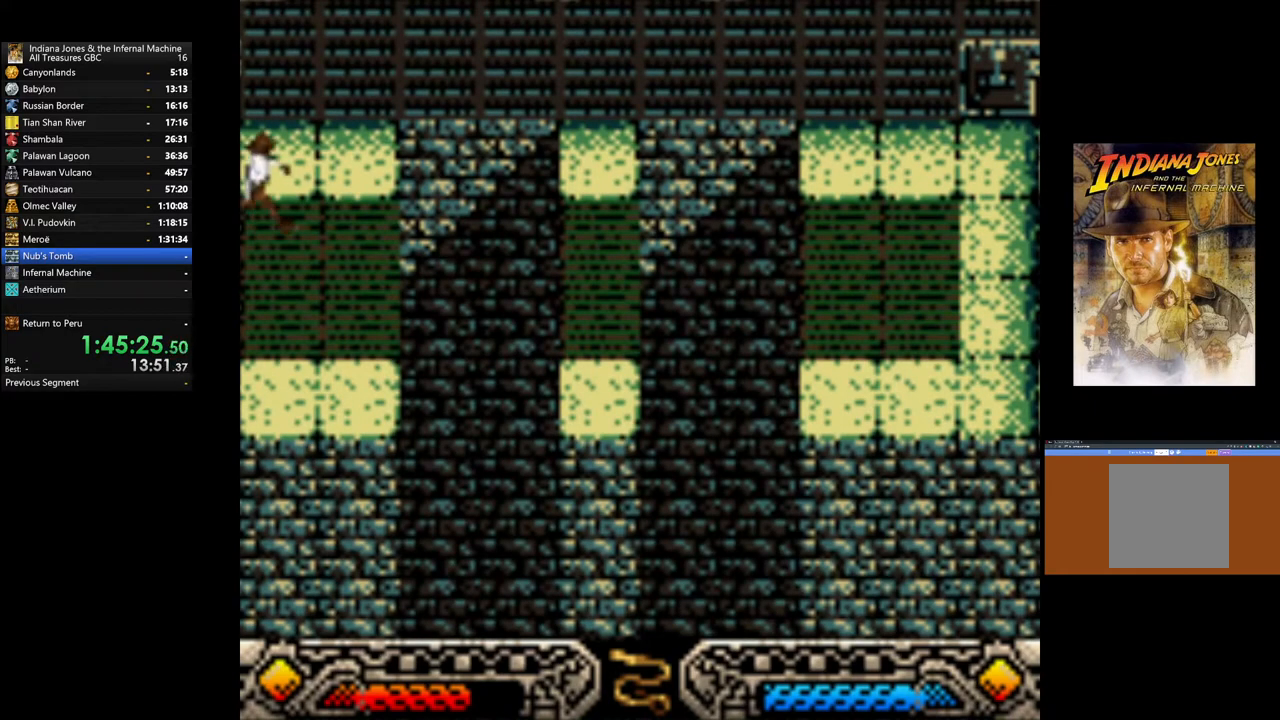
{"buttons": [], "left_stick": "up", "right_stick": "center", "events": [[500, "left_stick", "up"]]}
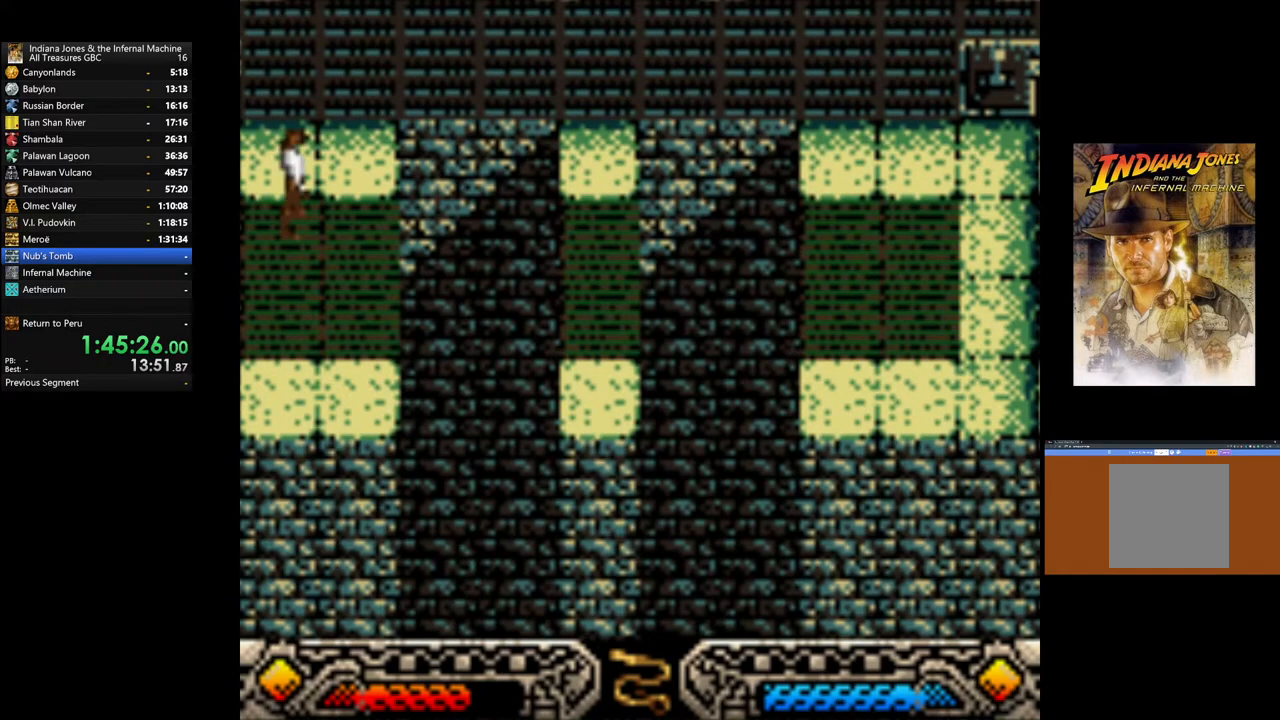
{"buttons": [], "left_stick": "center", "right_stick": "center", "events": [[433, "left_stick", "center"]]}
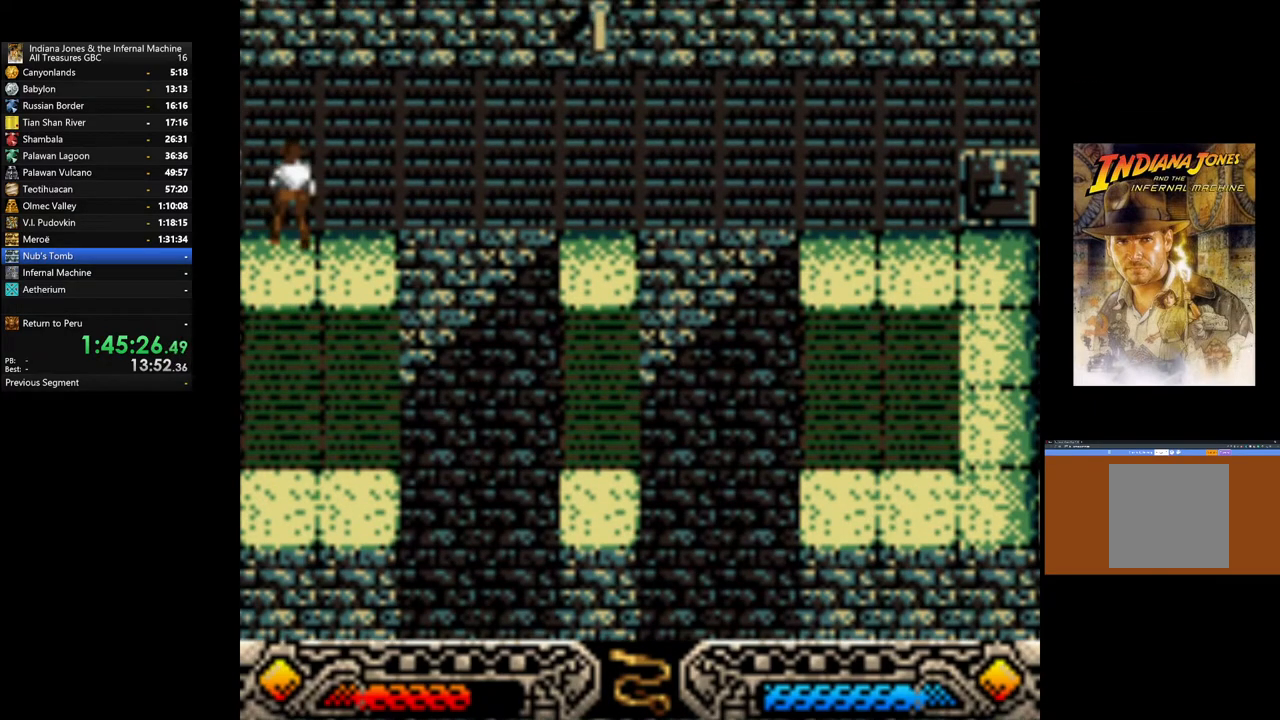
{"buttons": ["A"], "left_stick": "center", "right_stick": "center", "events": [[133, "left_stick", "right"], [317, "left_stick", "center"], [483, "A", "down"]]}
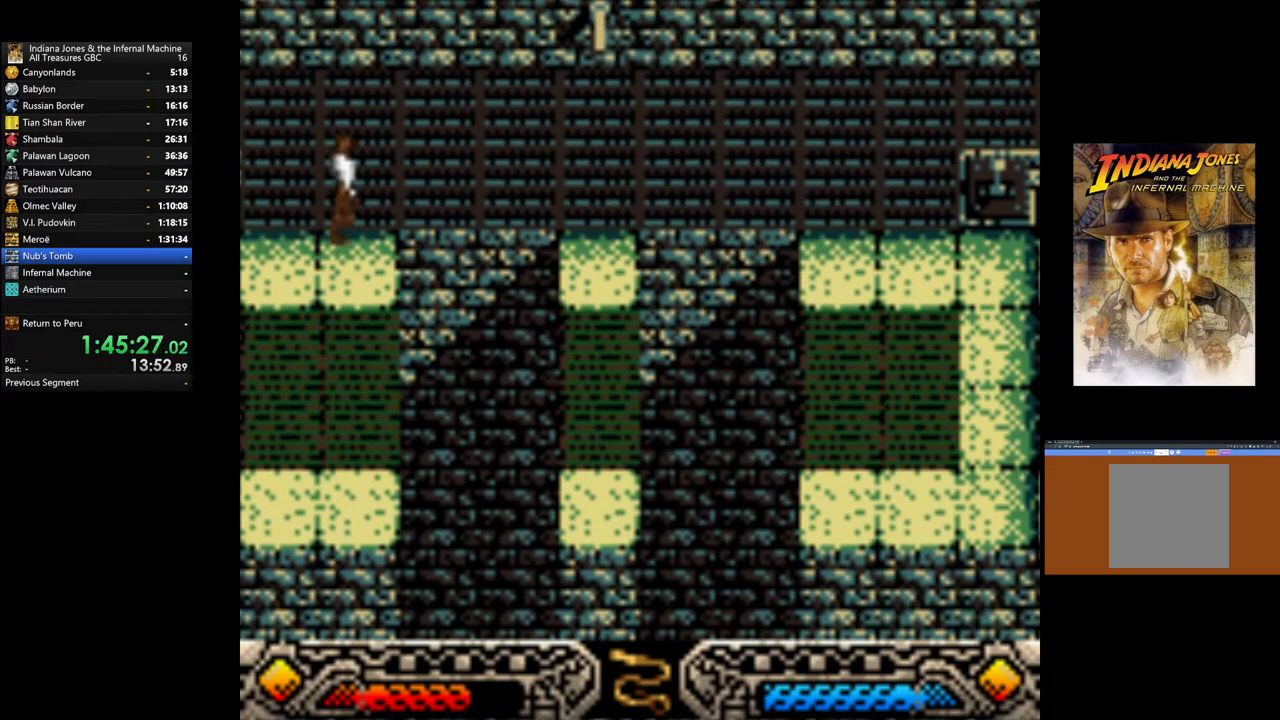
{"buttons": ["A"], "left_stick": "center", "right_stick": "center", "events": []}
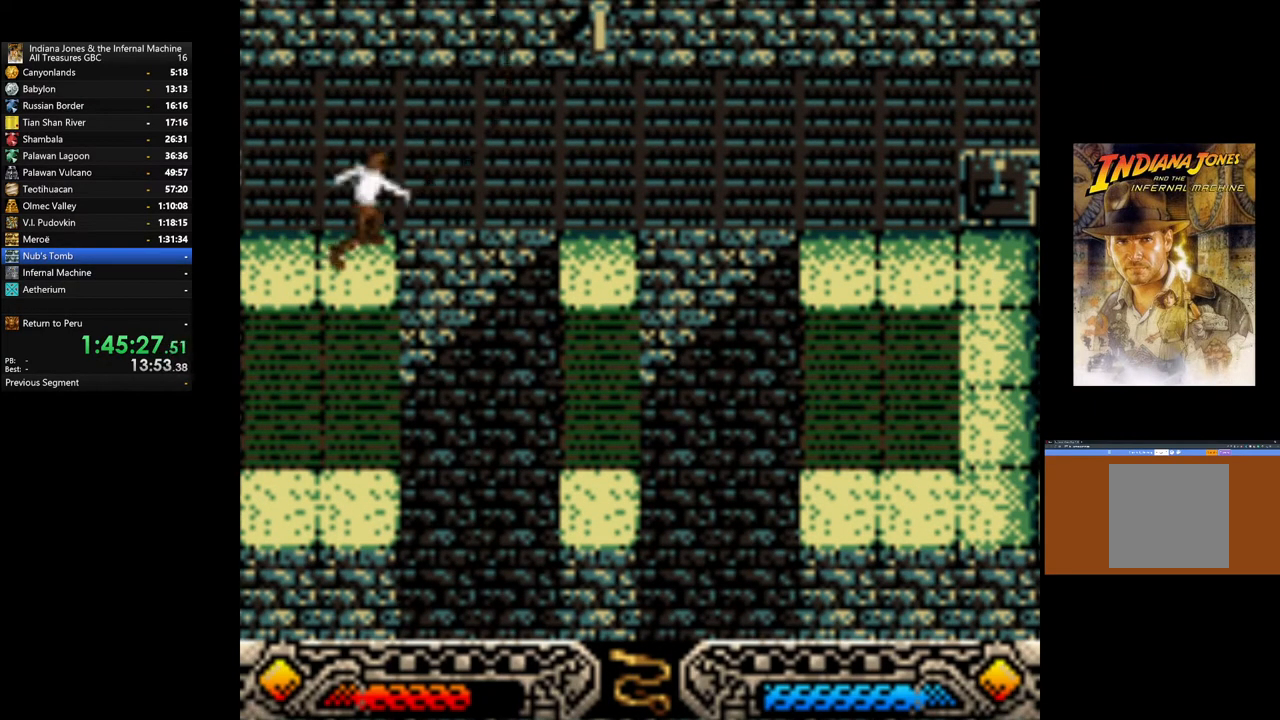
{"buttons": ["A"], "left_stick": "center", "right_stick": "center", "events": []}
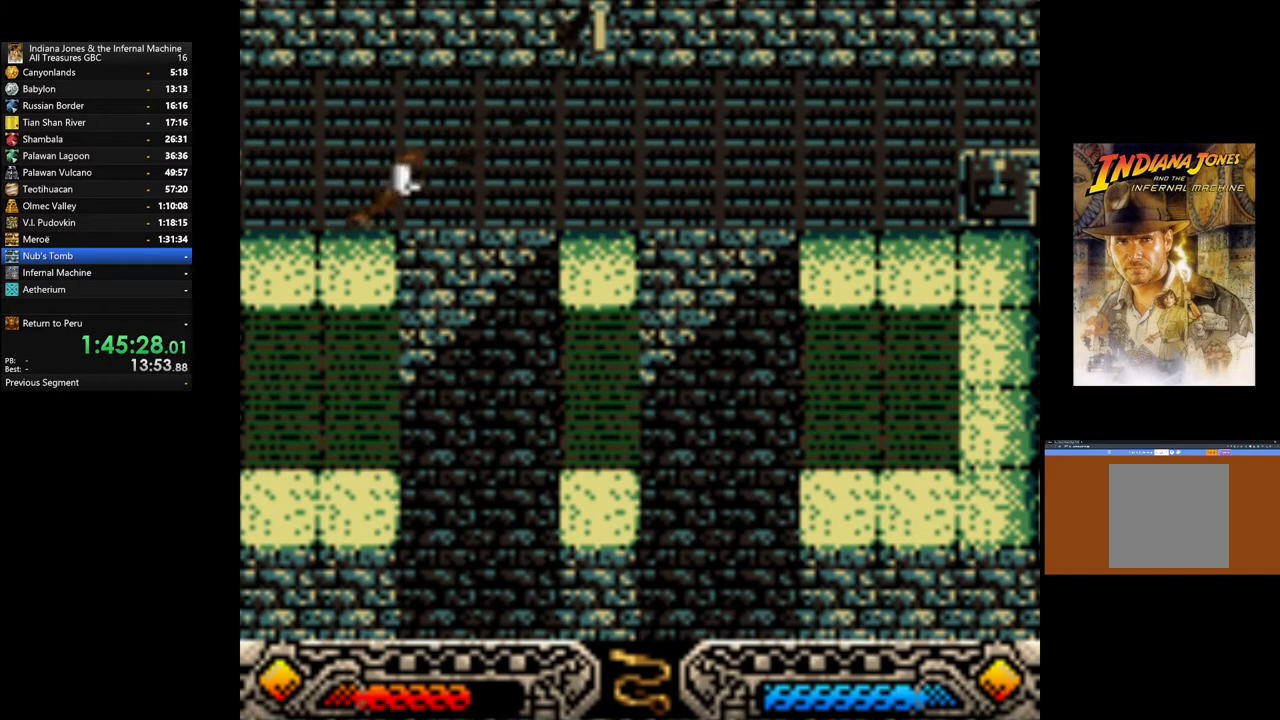
{"buttons": ["A"], "left_stick": "center", "right_stick": "center", "events": []}
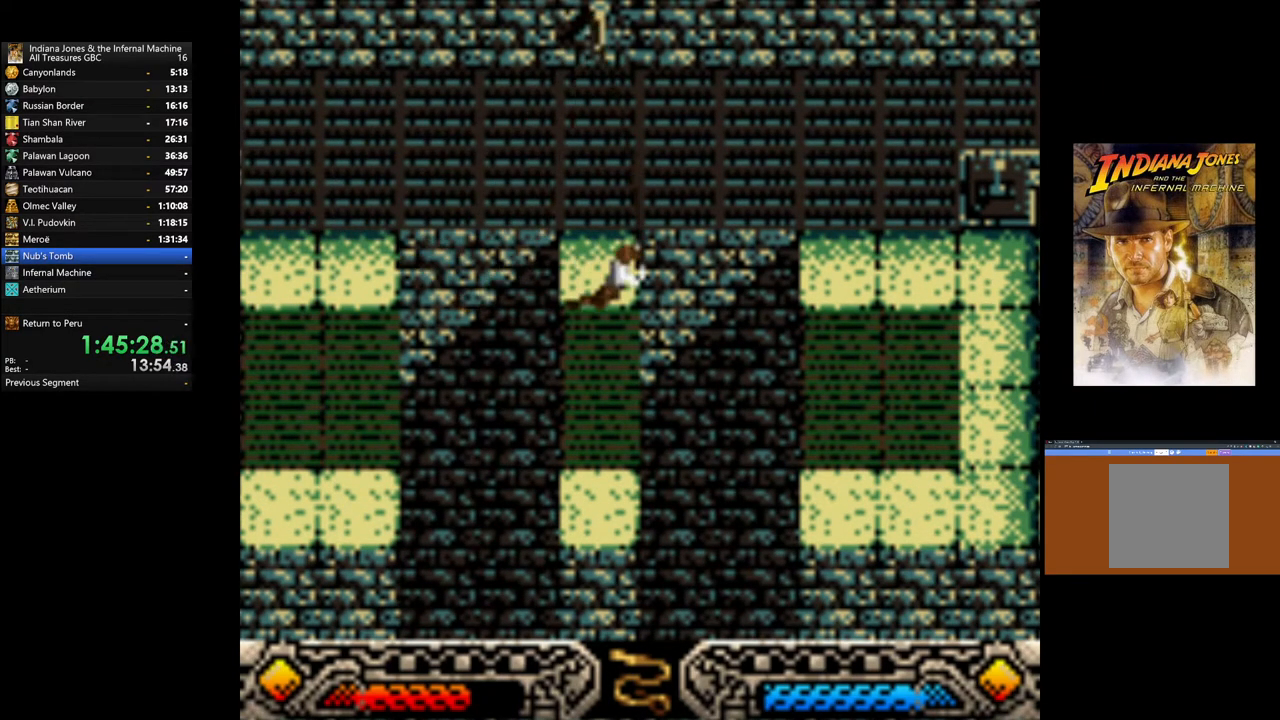
{"buttons": ["A"], "left_stick": "center", "right_stick": "center", "events": []}
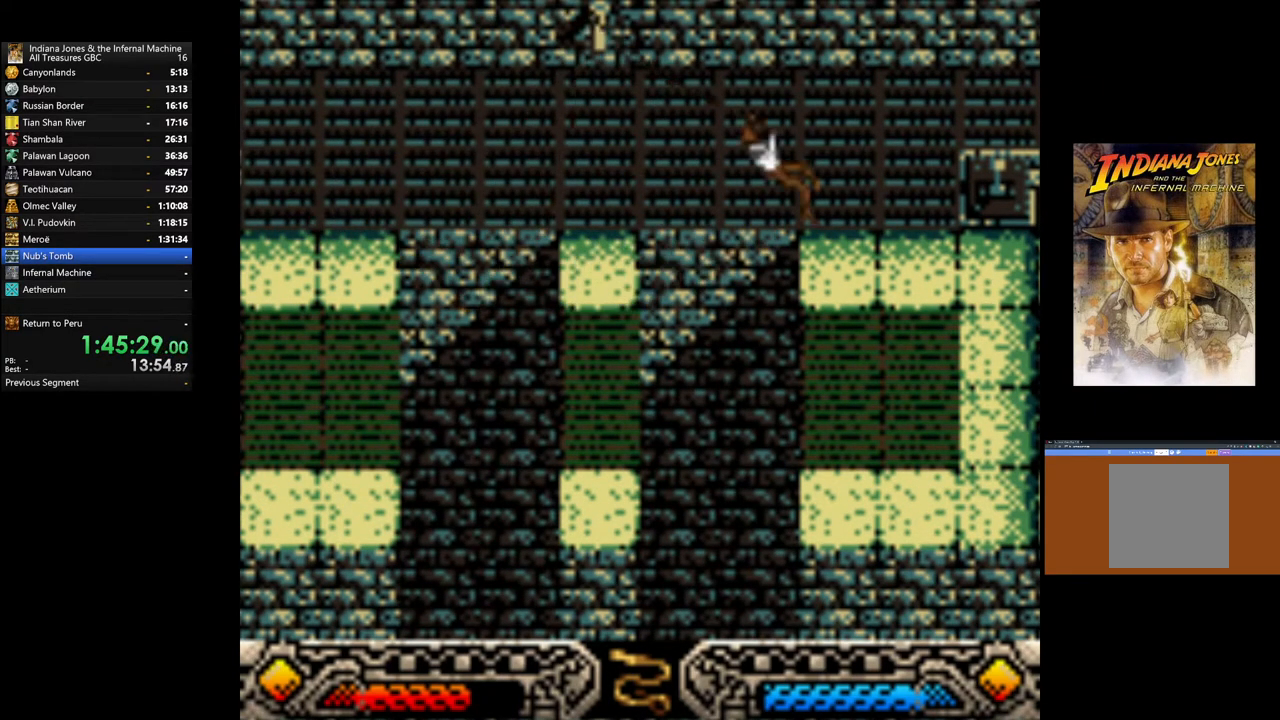
{"buttons": [], "left_stick": "center", "right_stick": "center", "events": [[83, "A", "up"]]}
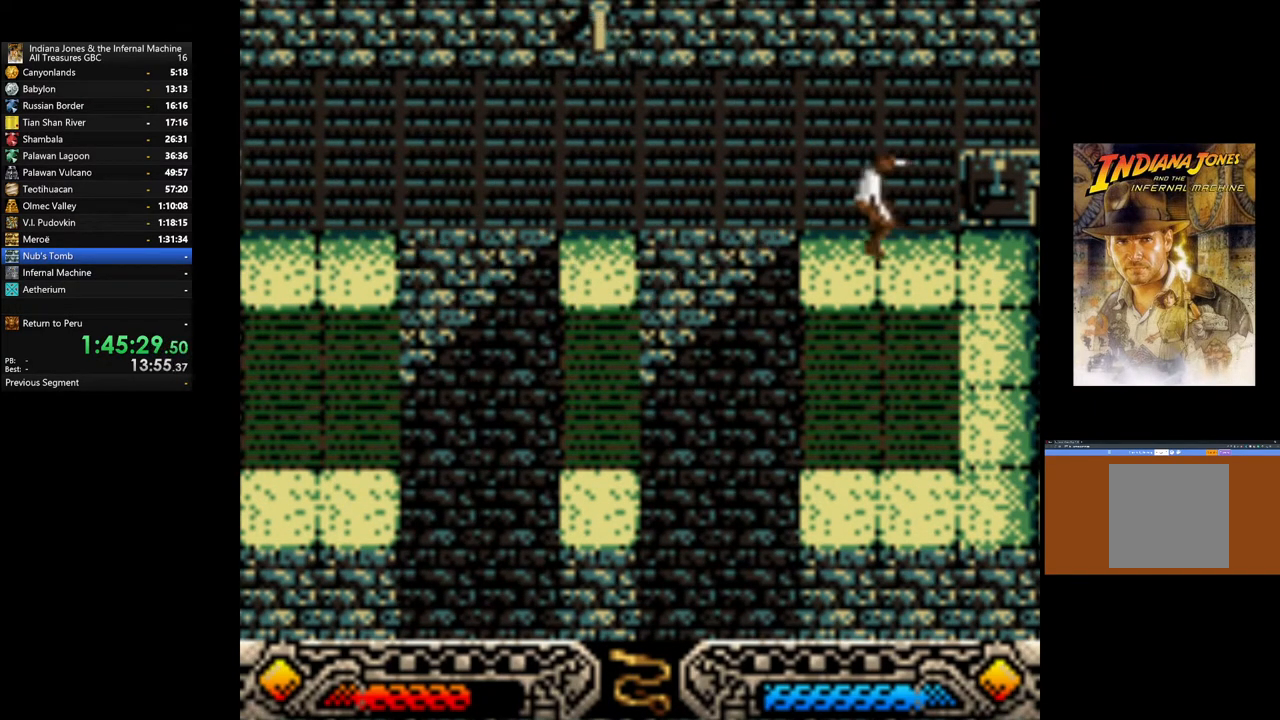
{"buttons": [], "left_stick": "center", "right_stick": "center", "events": [[317, "SELECT", "down"], [483, "SELECT", "up"]]}
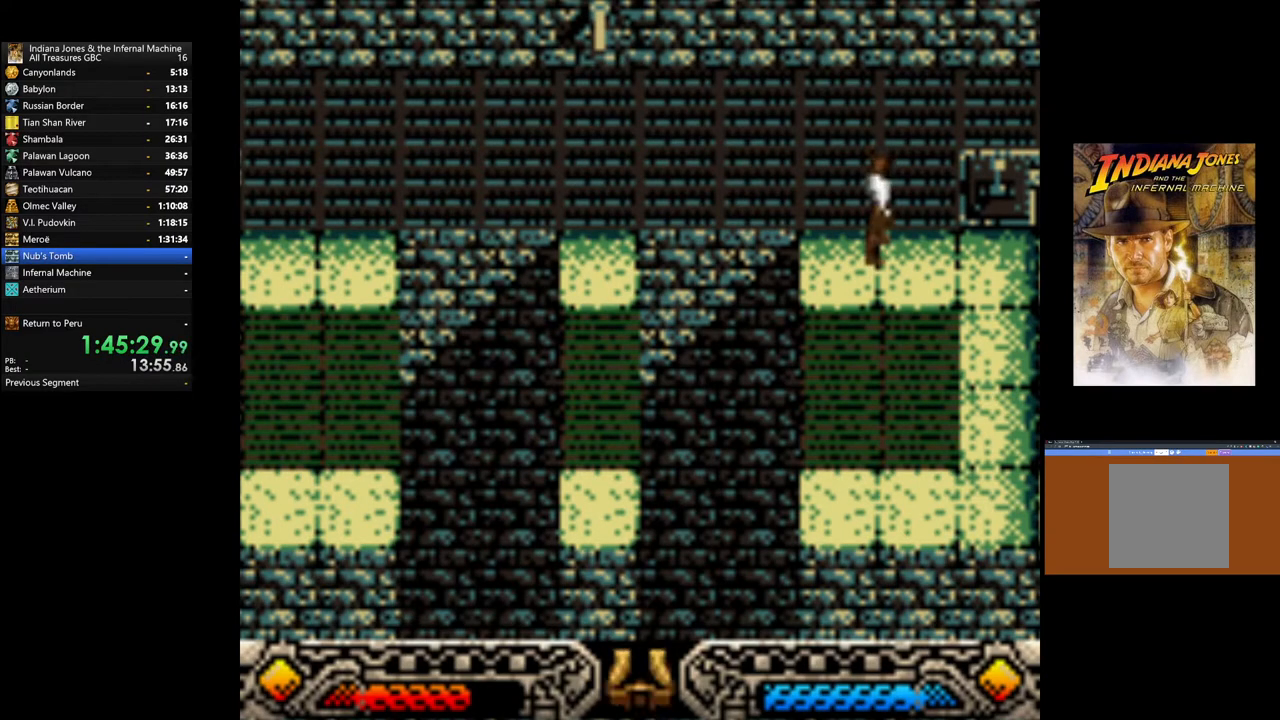
{"buttons": [], "left_stick": "center", "right_stick": "center", "events": [[283, "SELECT", "down"], [400, "SELECT", "up"]]}
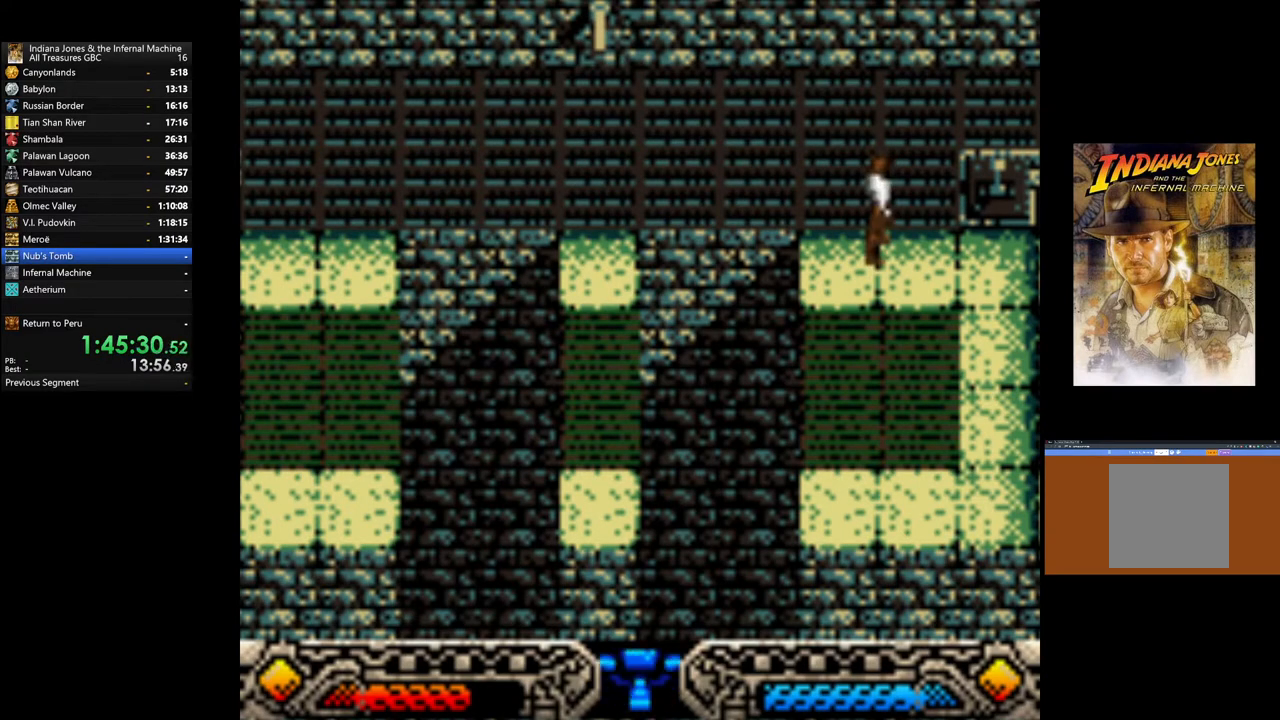
{"buttons": [], "left_stick": "center", "right_stick": "center", "events": [[83, "SELECT", "down"], [217, "SELECT", "up"]]}
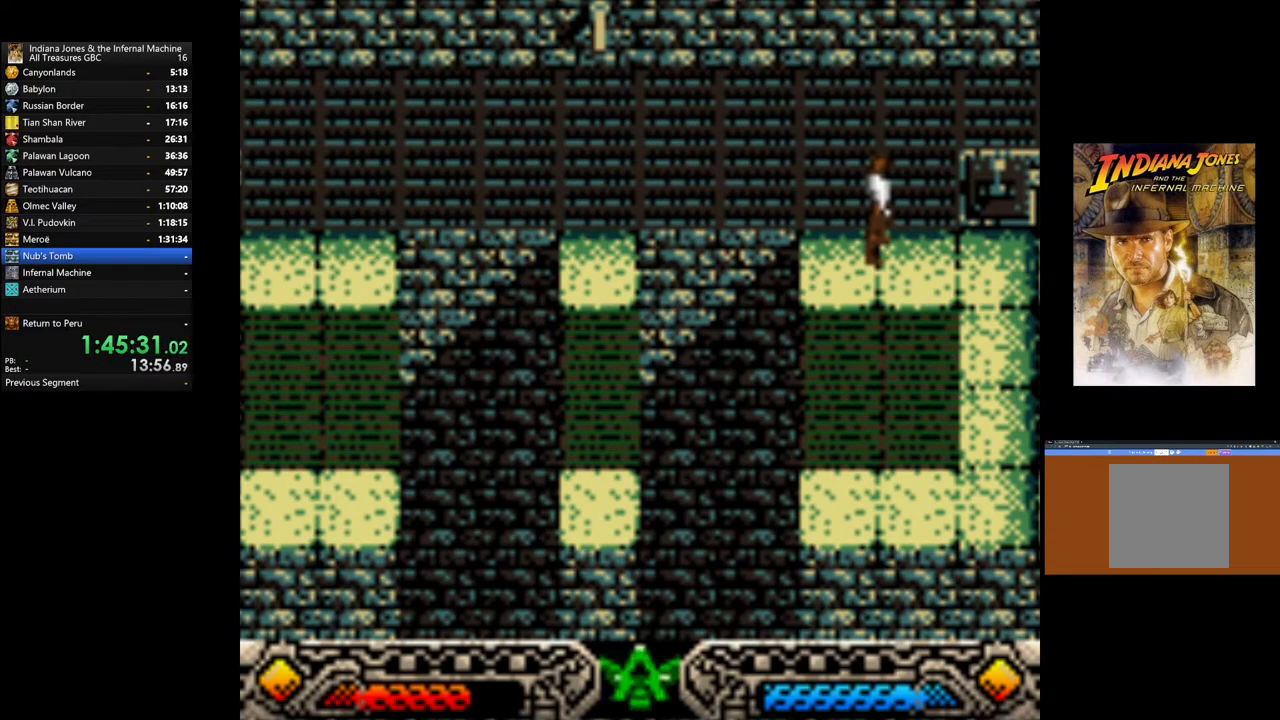
{"buttons": [], "left_stick": "center", "right_stick": "center", "events": [[33, "SELECT", "down"], [150, "SELECT", "up"]]}
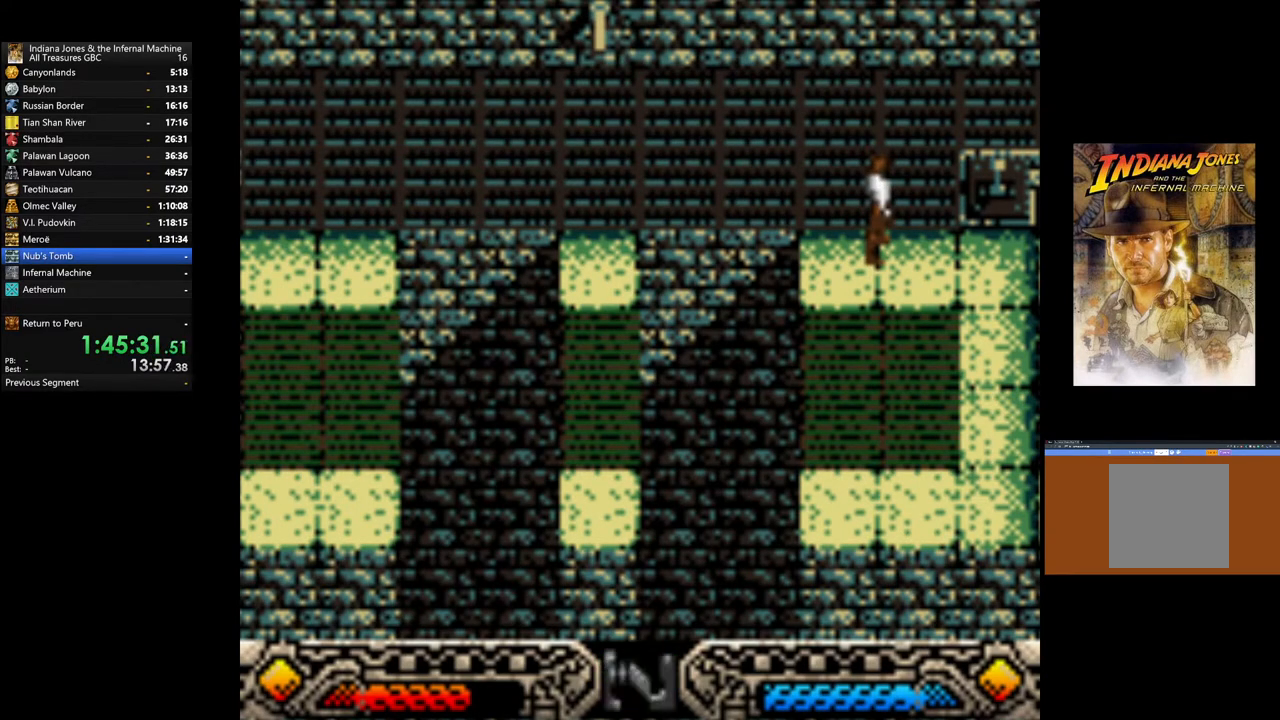
{"buttons": [], "left_stick": "center", "right_stick": "center", "events": [[150, "SELECT", "down"], [283, "SELECT", "up"]]}
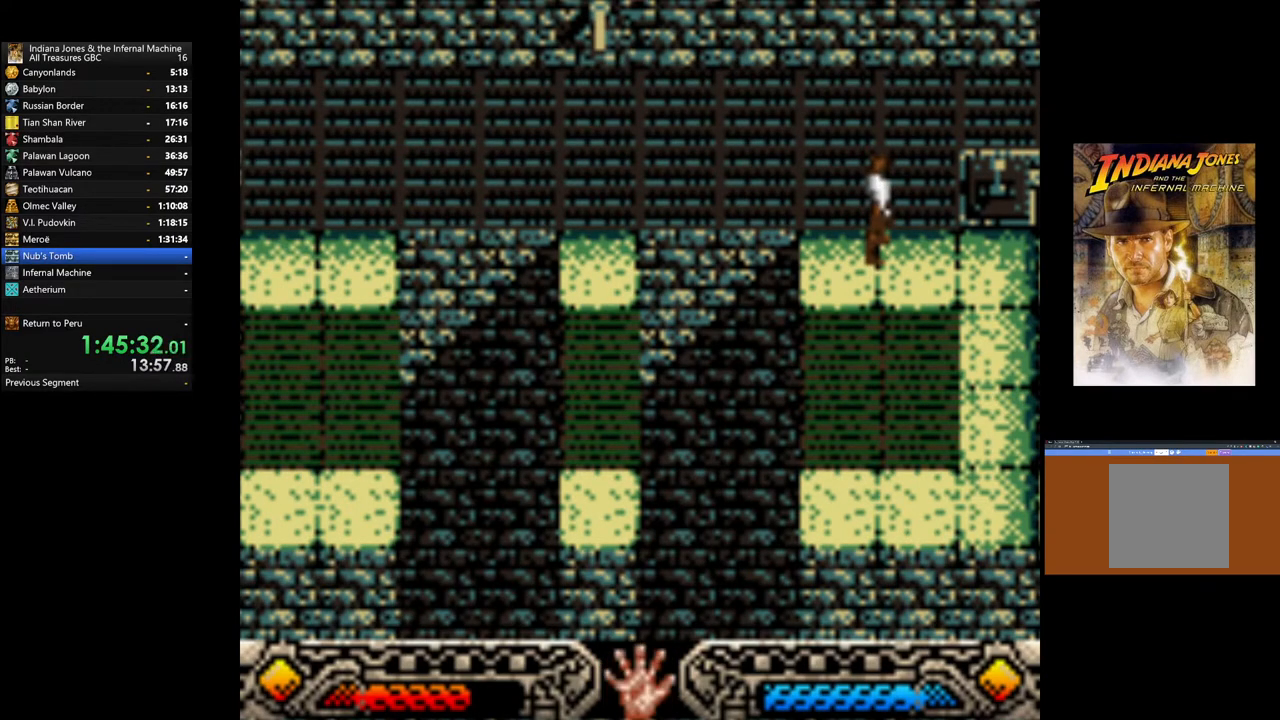
{"buttons": ["A"], "left_stick": "up", "right_stick": "center", "events": [[17, "left_stick", "right"], [350, "left_stick", "up"], [467, "A", "down"]]}
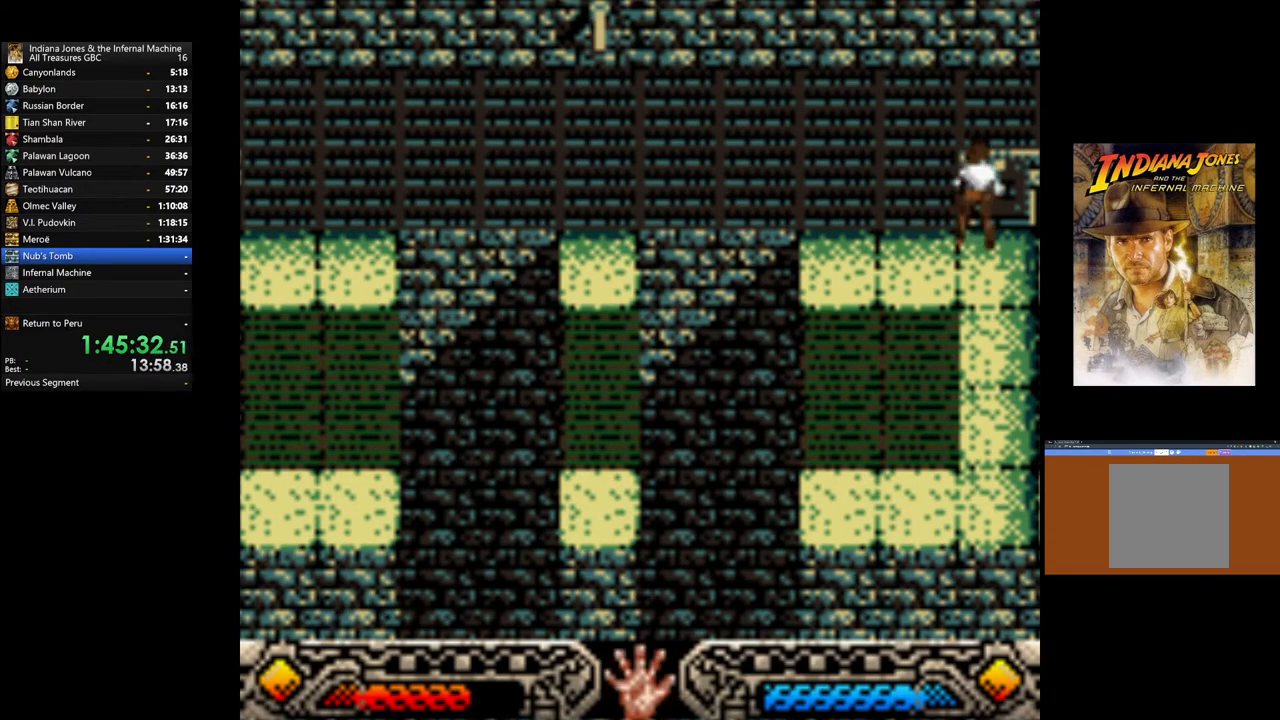
{"buttons": [], "left_stick": "center", "right_stick": "center", "events": [[117, "left_stick", "center"], [200, "A", "up"]]}
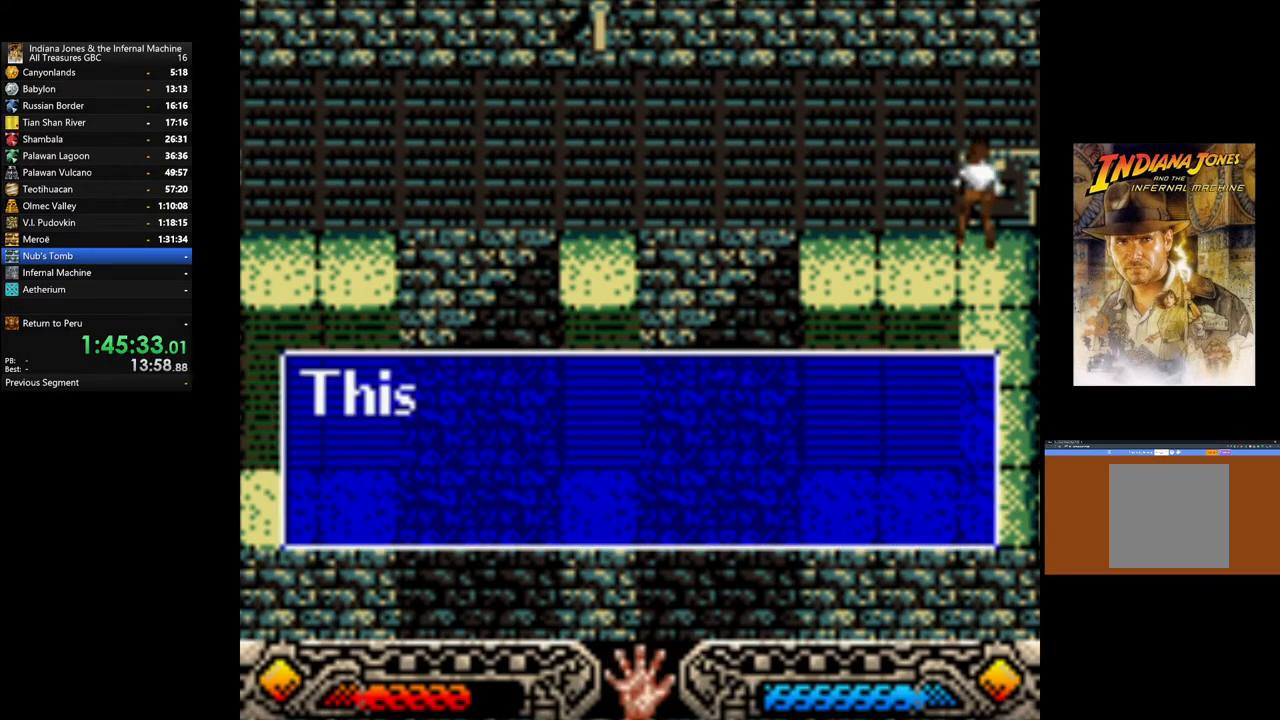
{"buttons": [], "left_stick": "center", "right_stick": "center", "events": []}
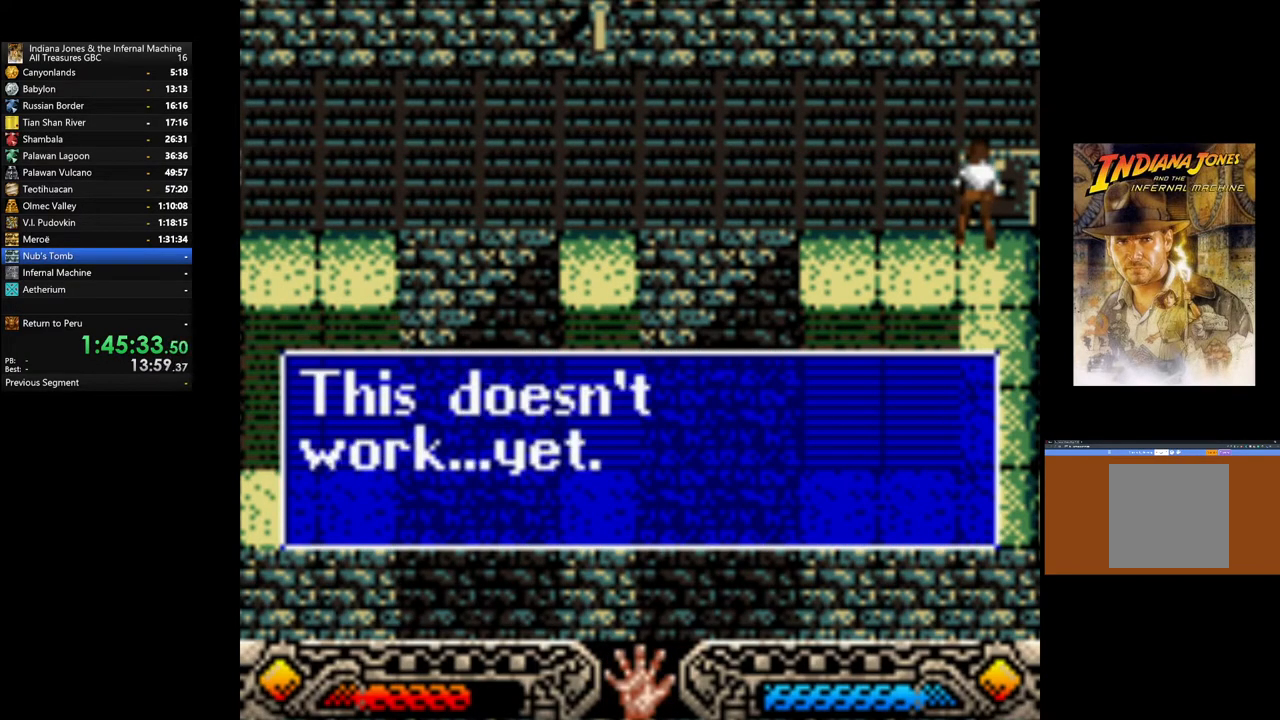
{"buttons": [], "left_stick": "center", "right_stick": "center", "events": [[150, "A", "down"], [317, "A", "up"]]}
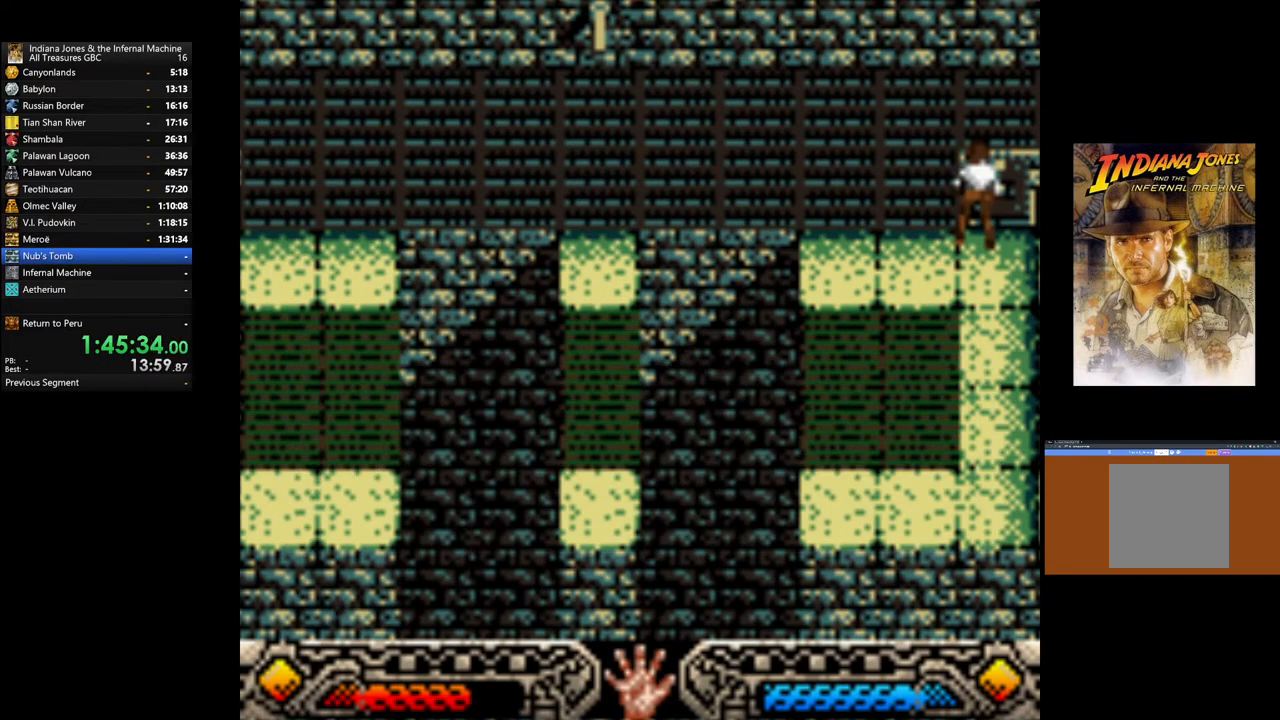
{"buttons": ["SELECT"], "left_stick": "center", "right_stick": "center", "events": [[33, "SELECT", "down"], [133, "SELECT", "up"], [433, "SELECT", "down"]]}
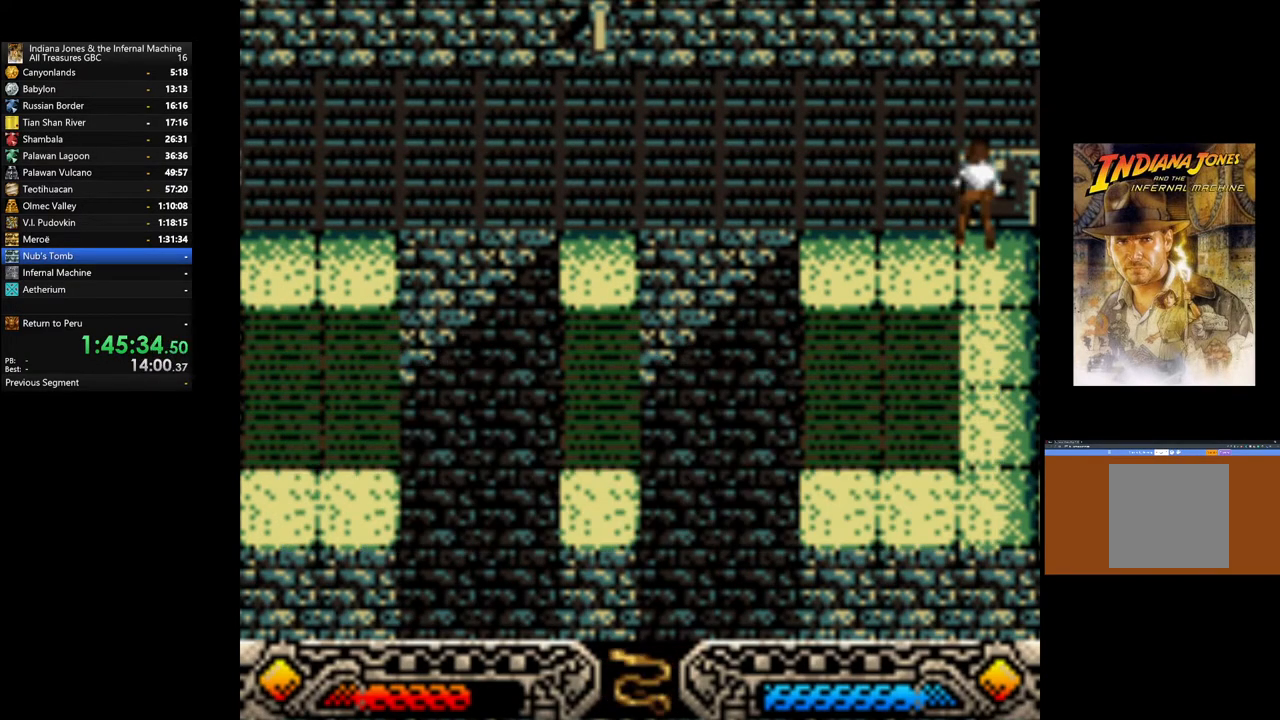
{"buttons": [], "left_stick": "left", "right_stick": "center", "events": [[50, "SELECT", "up"], [400, "left_stick", "left"]]}
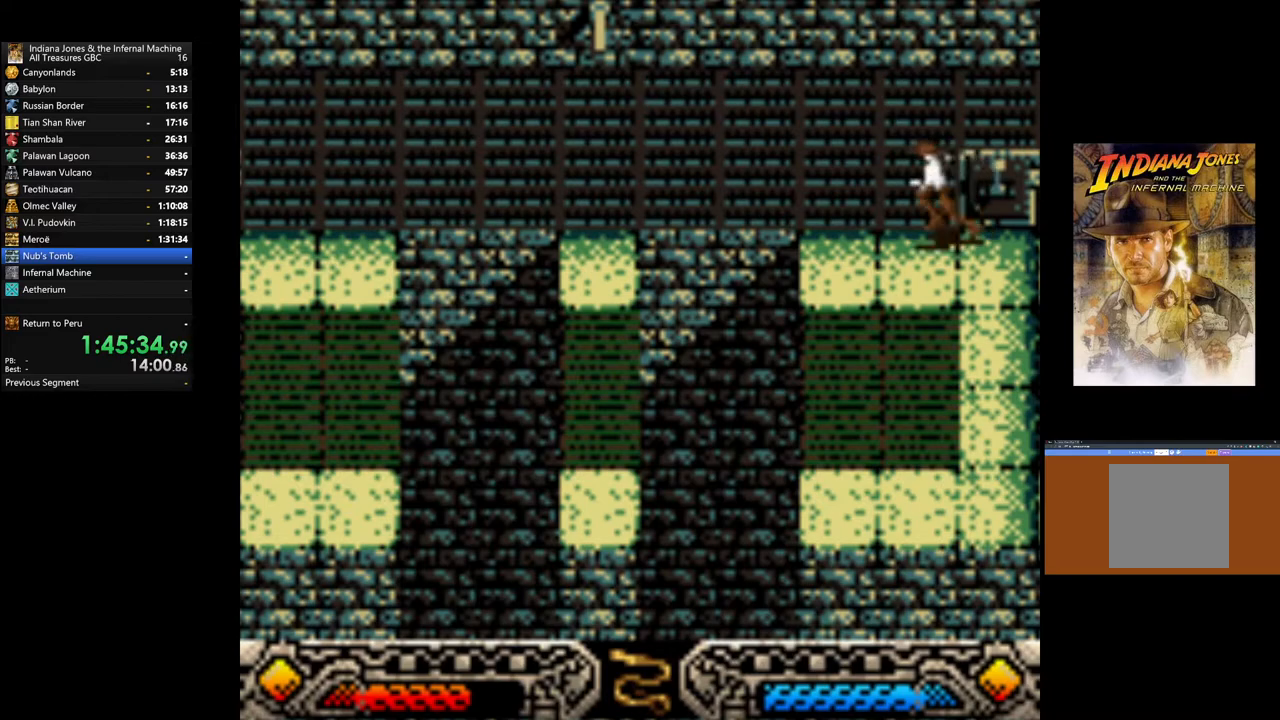
{"buttons": ["A"], "left_stick": "center", "right_stick": "center", "events": [[200, "left_stick", "center"], [283, "A", "down"]]}
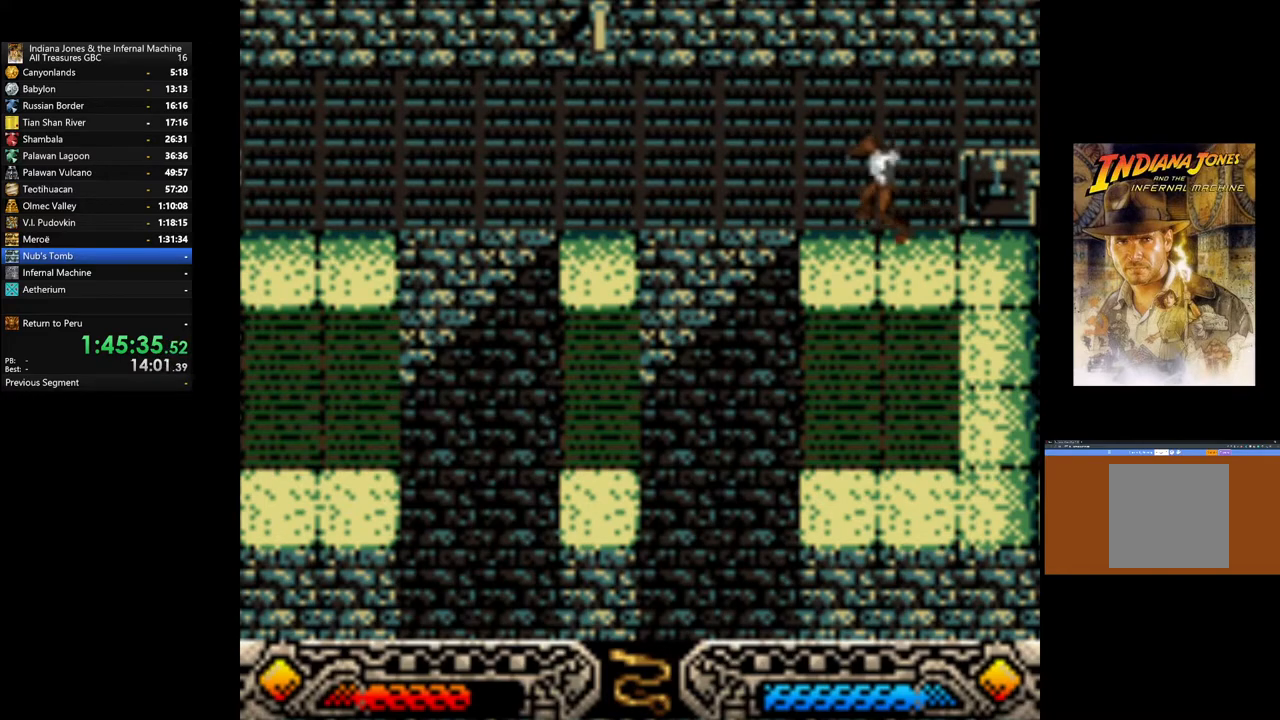
{"buttons": [], "left_stick": "center", "right_stick": "center", "events": [[217, "A", "up"]]}
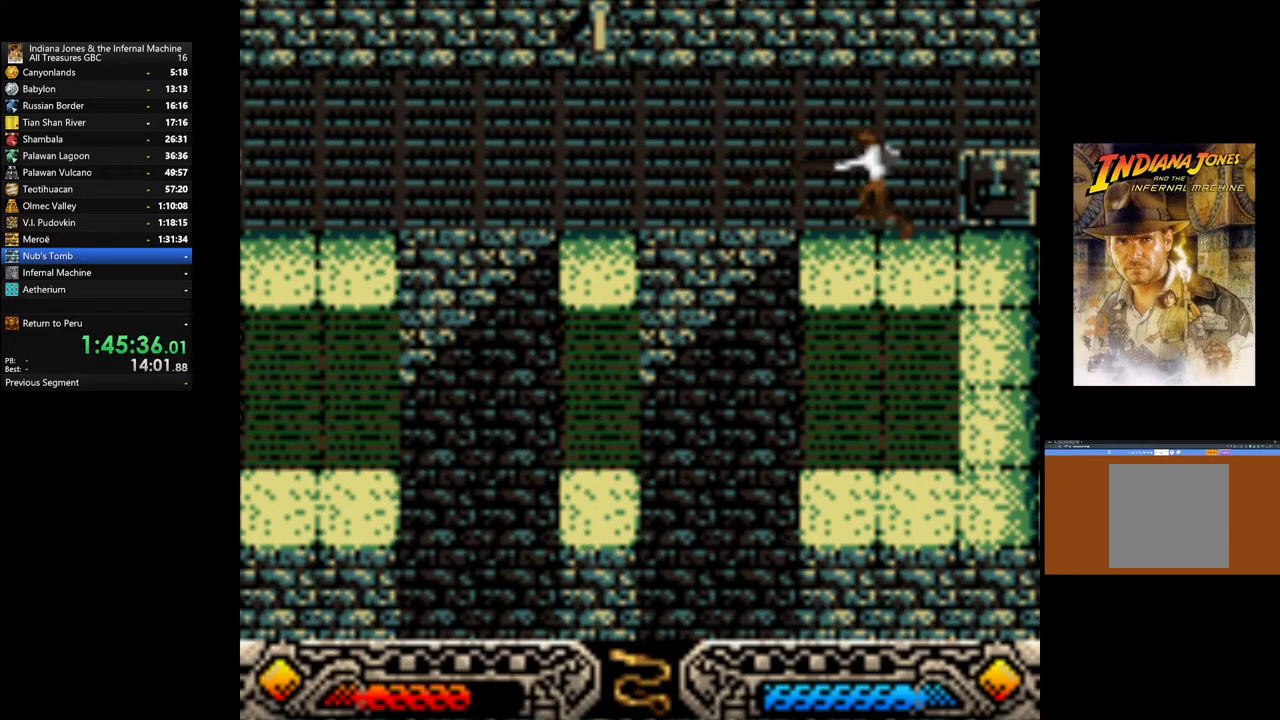
{"buttons": ["A"], "left_stick": "center", "right_stick": "center", "events": [[50, "left_stick", "left"], [183, "left_stick", "center"], [233, "A", "down"]]}
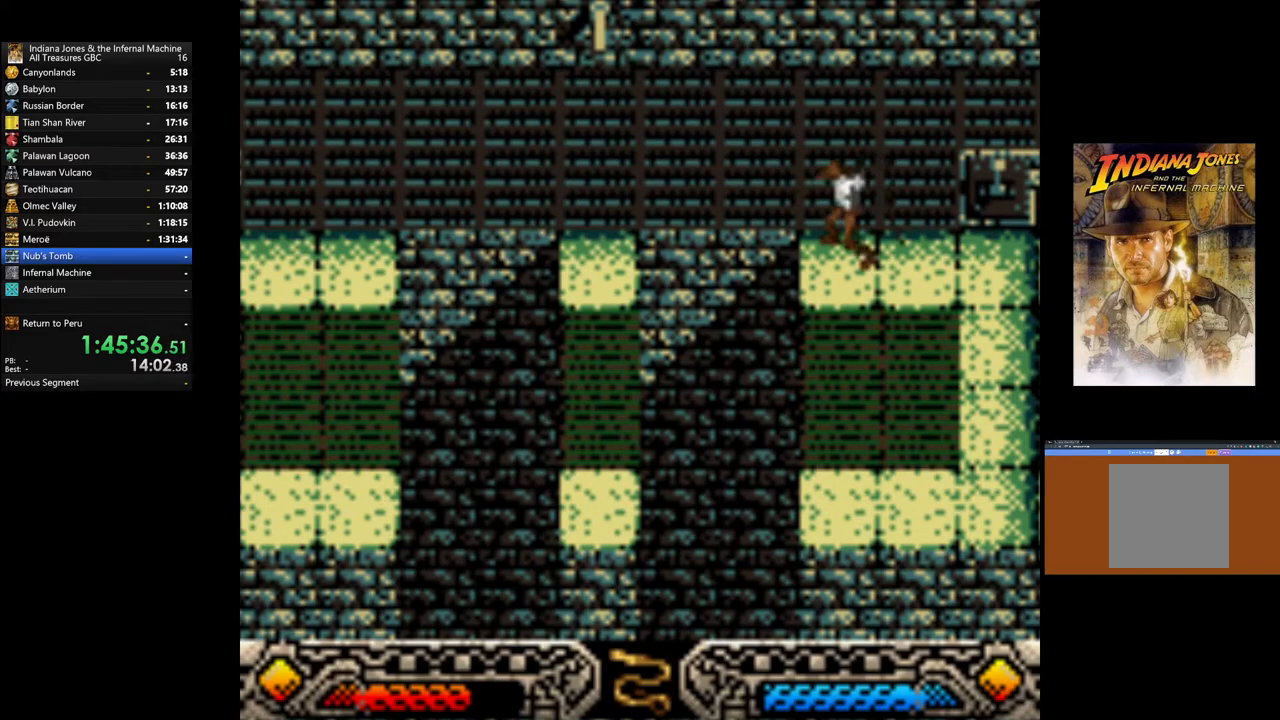
{"buttons": ["A"], "left_stick": "center", "right_stick": "center", "events": []}
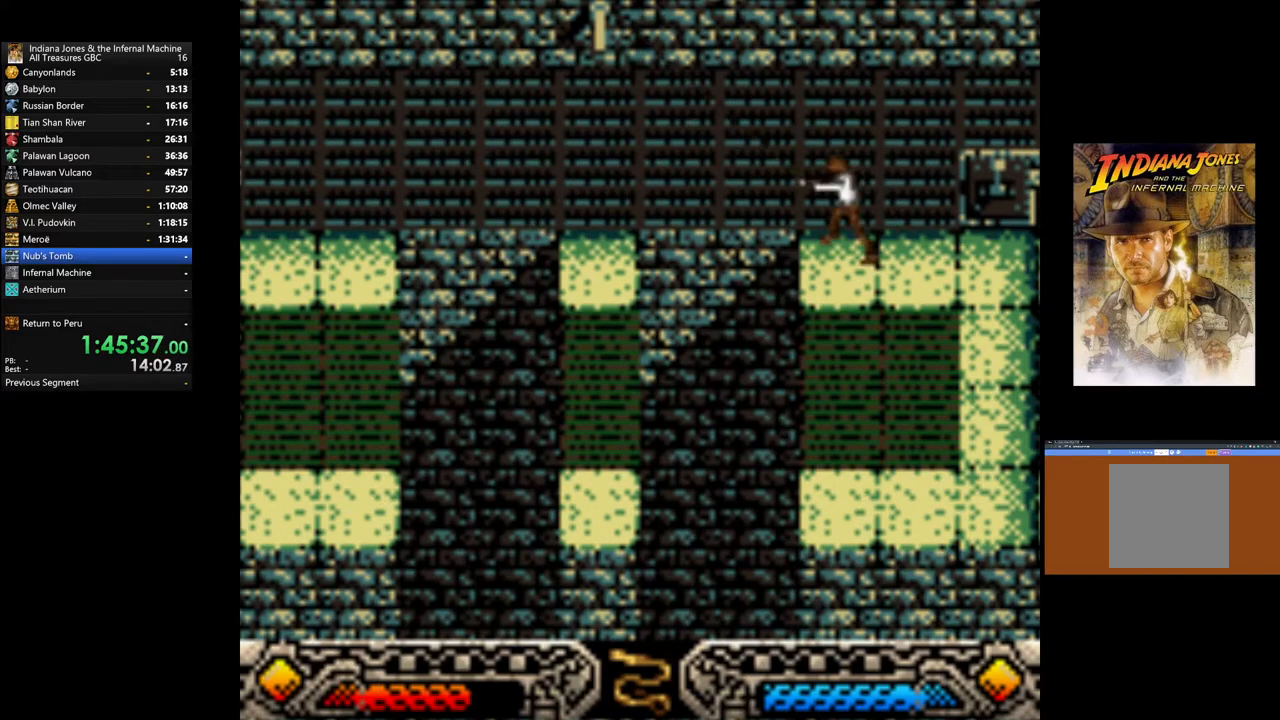
{"buttons": [], "left_stick": "center", "right_stick": "center", "events": [[117, "A", "up"]]}
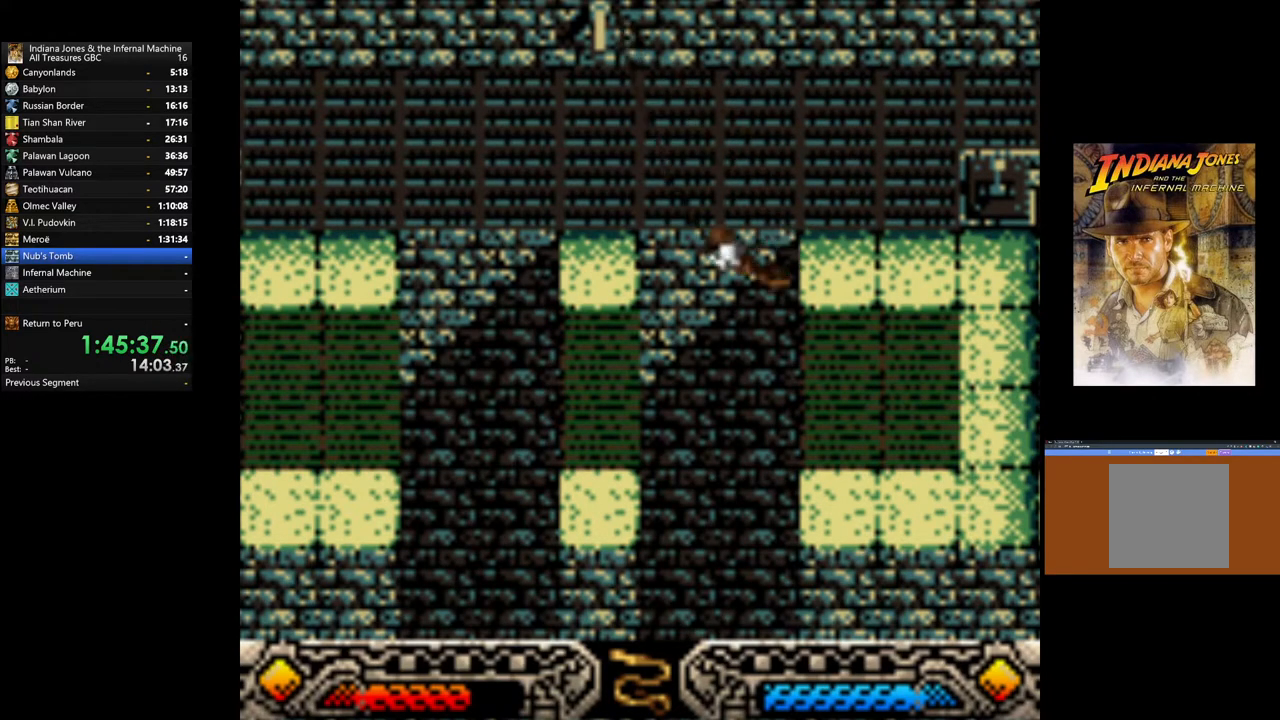
{"buttons": [], "left_stick": "center", "right_stick": "center", "events": []}
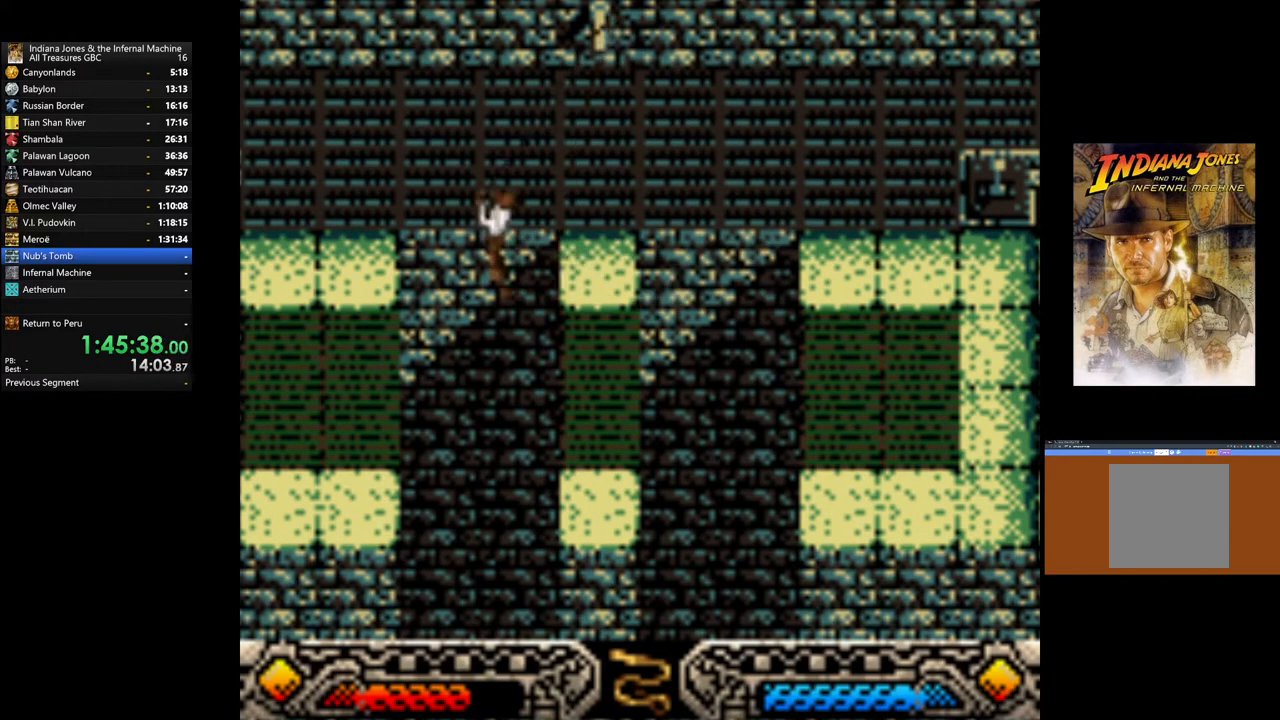
{"buttons": [], "left_stick": "center", "right_stick": "center", "events": []}
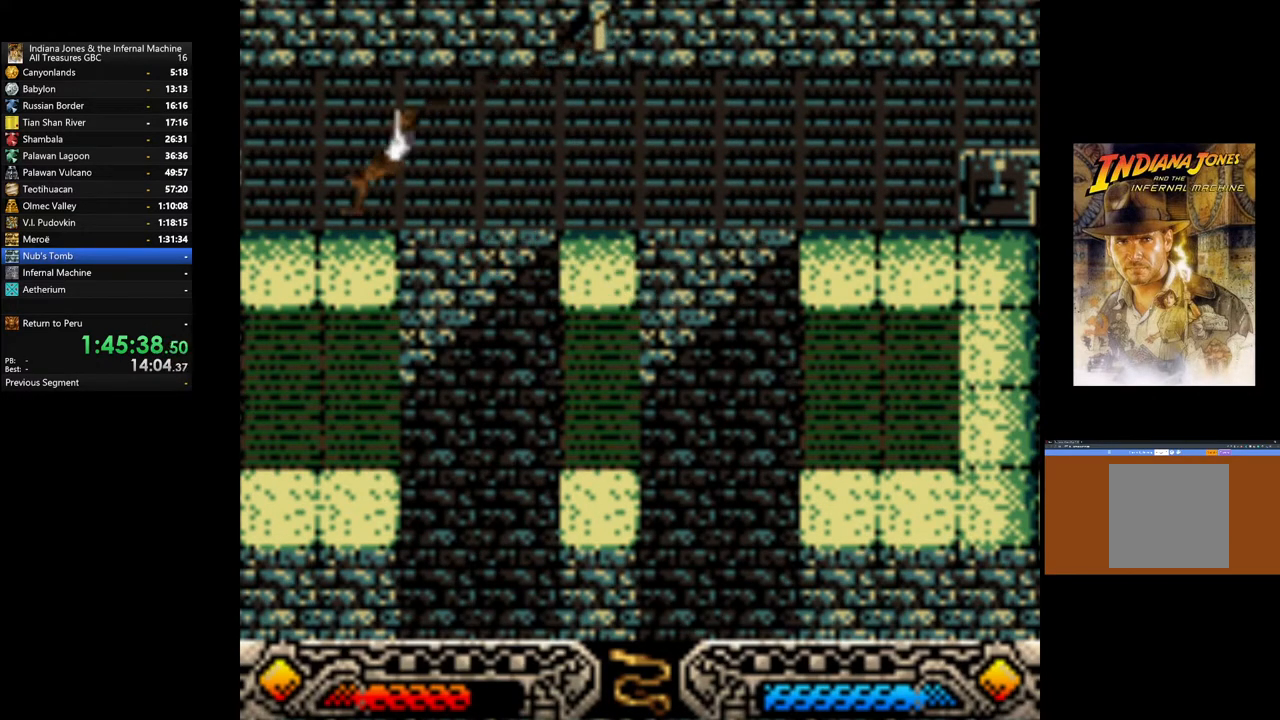
{"buttons": [], "left_stick": "down-left", "right_stick": "center", "events": [[300, "left_stick", "down-left"]]}